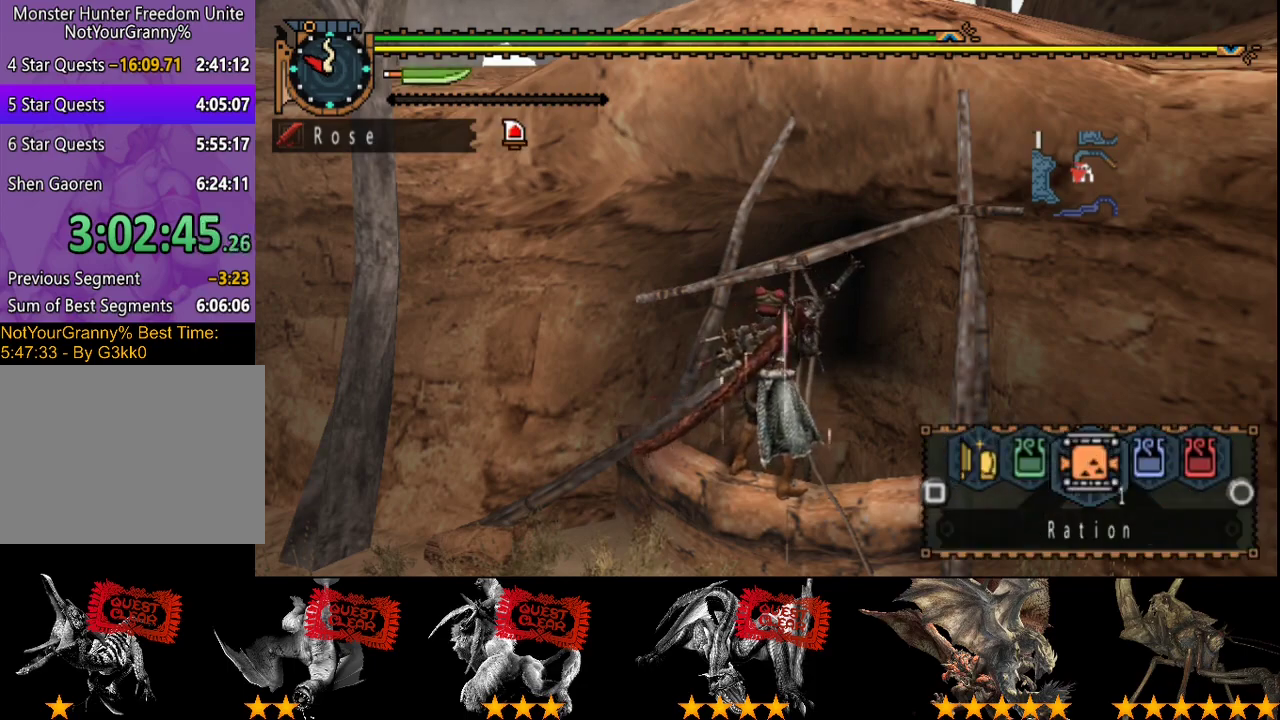
Gameplay with a controller (PlayStation layout); each line is a JSON object with the inputs held at the frame after it. "events" lists button and stick changes between this image and that frame as [ms after this image, input, new state], when the widget could be followed in between. Not read: L3 R3.
{"buttons": ["L2"], "left_stick": "center", "right_stick": "center", "events": []}
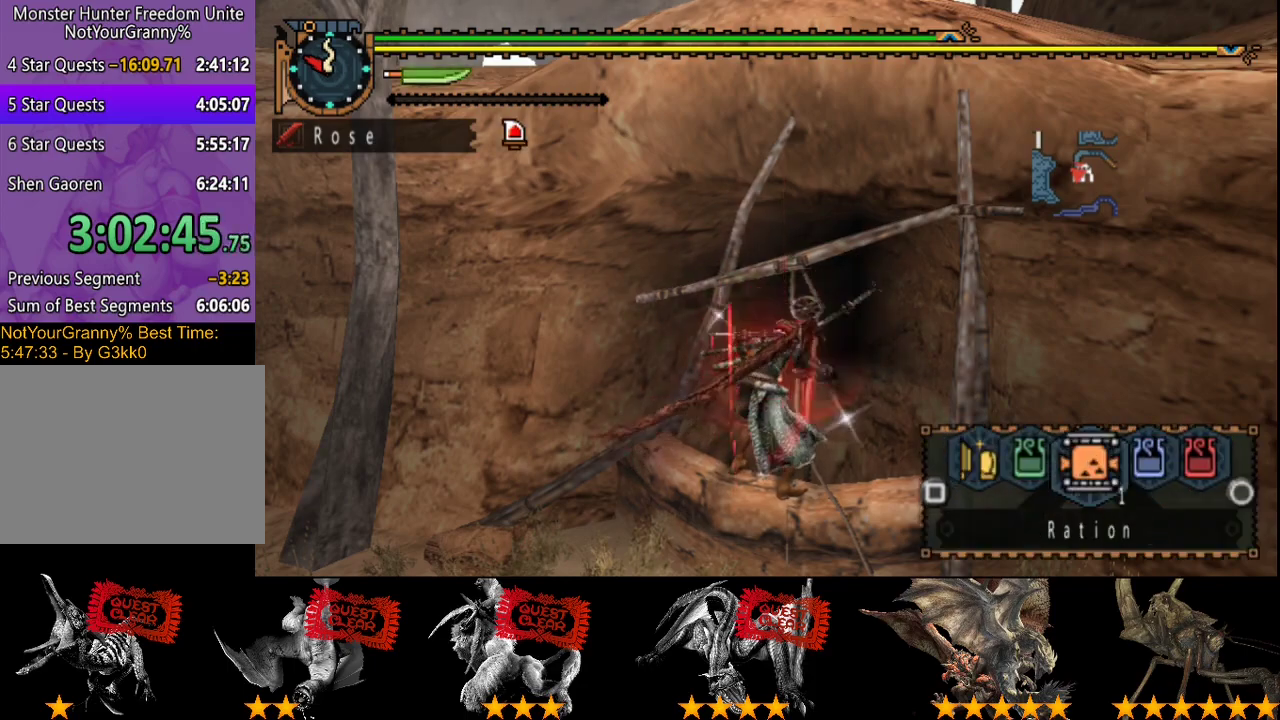
{"buttons": ["SQUARE", "L2"], "left_stick": "center", "right_stick": "center", "events": [[17, "SQUARE", "down"], [83, "SQUARE", "up"], [150, "SQUARE", "down"], [217, "SQUARE", "up"], [483, "SQUARE", "down"]]}
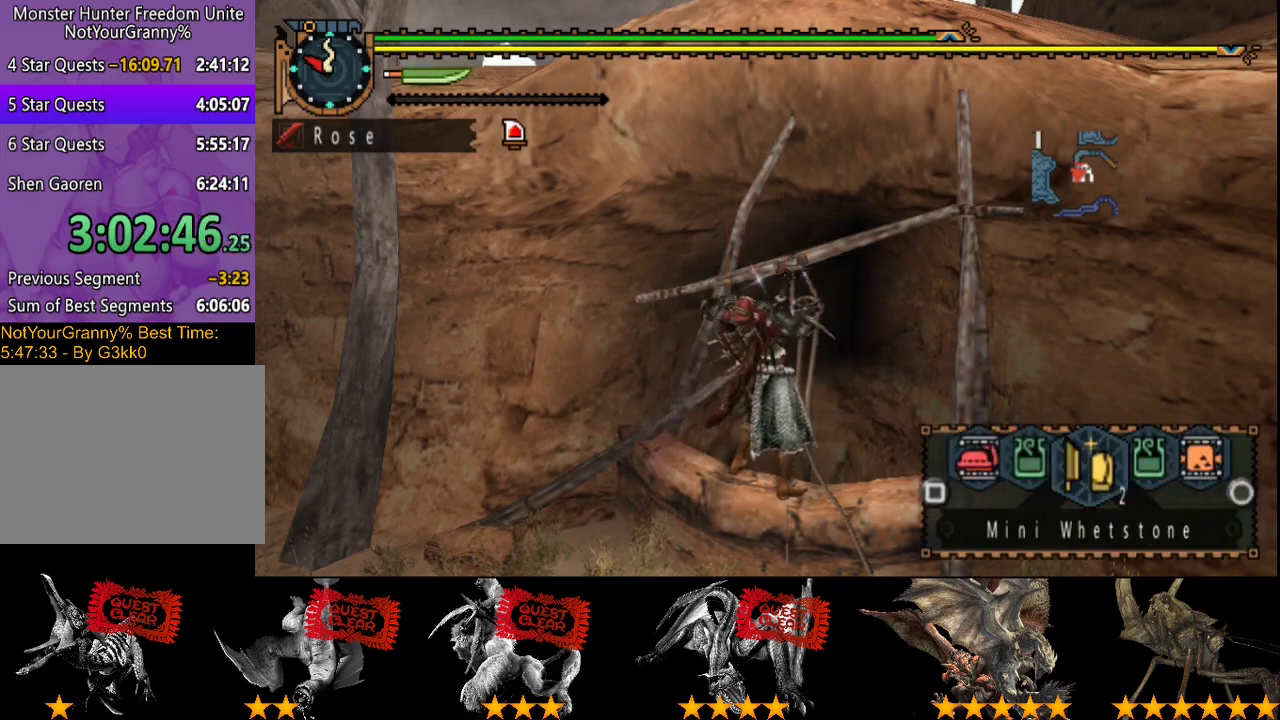
{"buttons": ["L2"], "left_stick": "center", "right_stick": "center", "events": [[50, "SQUARE", "up"], [150, "SQUARE", "down"], [217, "SQUARE", "up"]]}
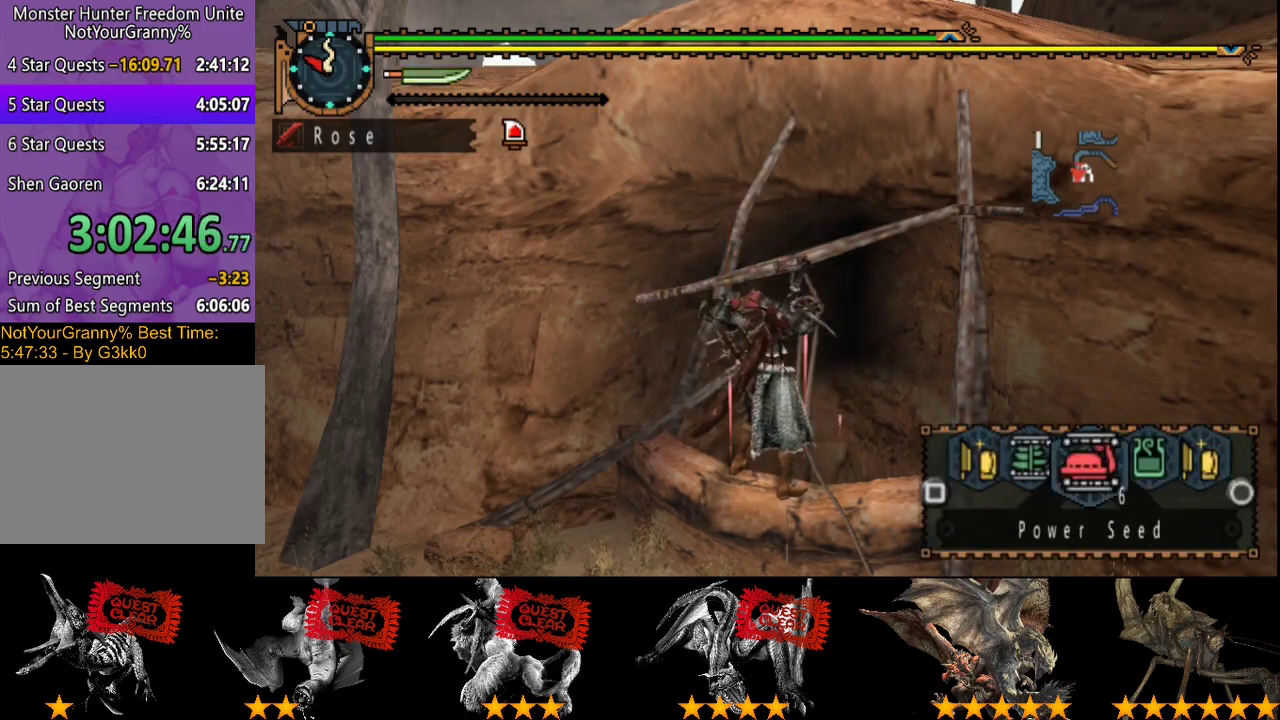
{"buttons": [], "left_stick": "up", "right_stick": "center", "events": [[33, "L2", "up"], [433, "left_stick", "up"]]}
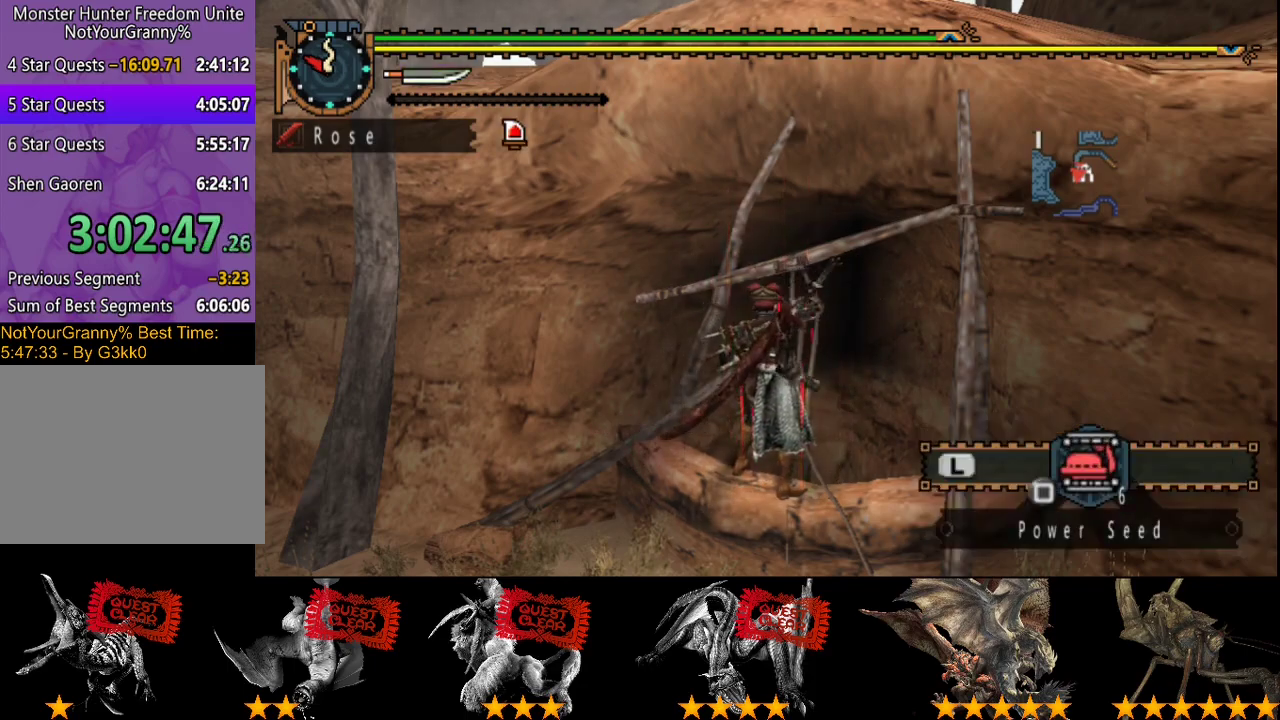
{"buttons": [], "left_stick": "up", "right_stick": "center", "events": [[50, "CROSS", "down"], [133, "CROSS", "up"]]}
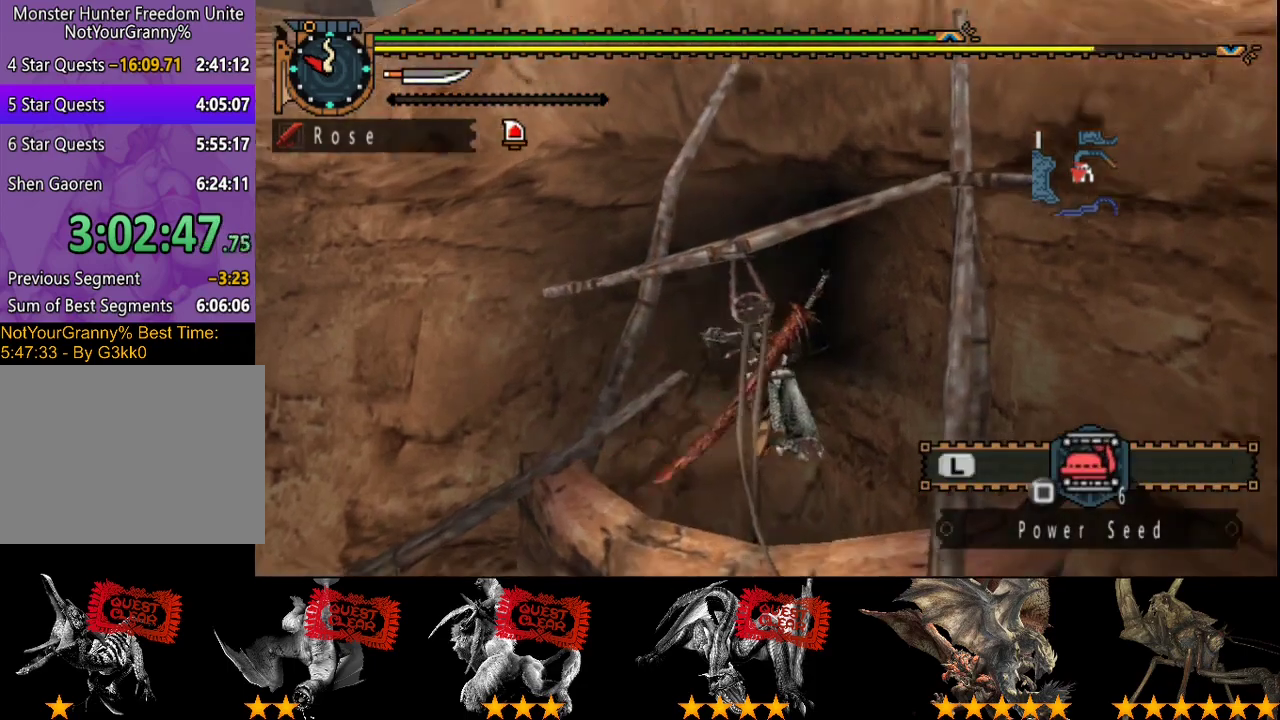
{"buttons": [], "left_stick": "left", "right_stick": "center", "events": [[67, "left_stick", "center"], [250, "left_stick", "left"]]}
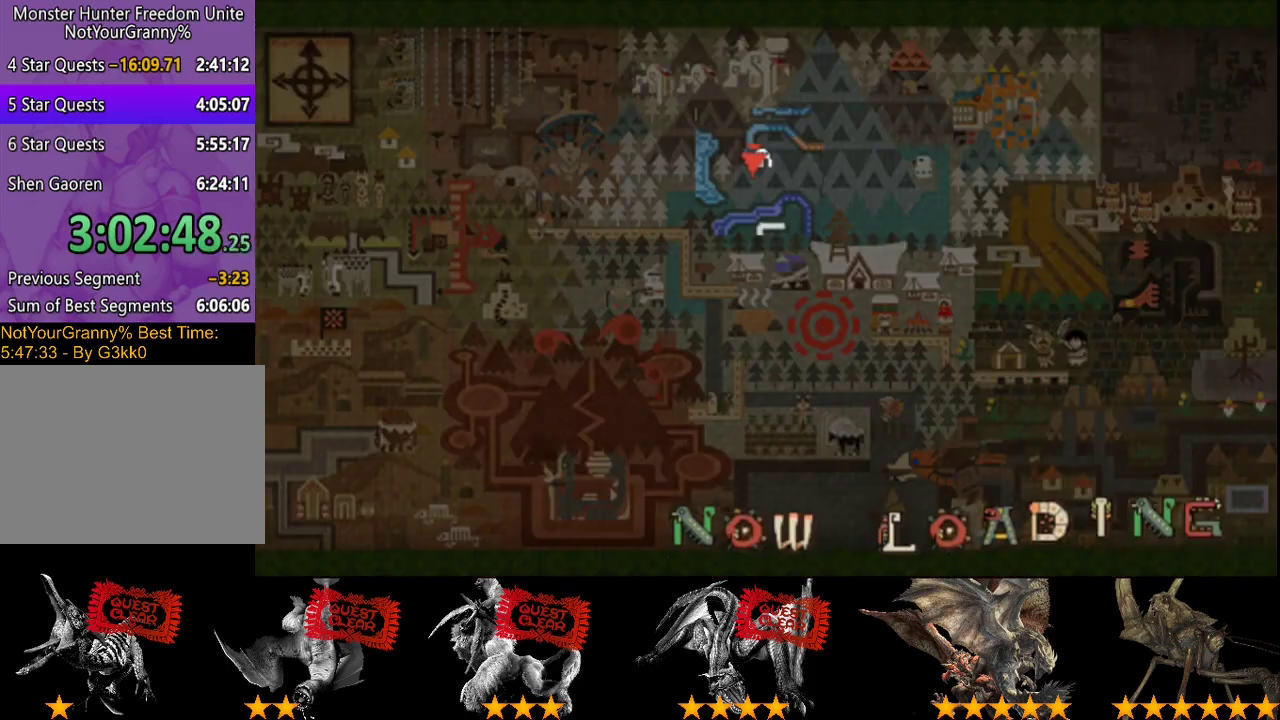
{"buttons": [], "left_stick": "left", "right_stick": "center", "events": []}
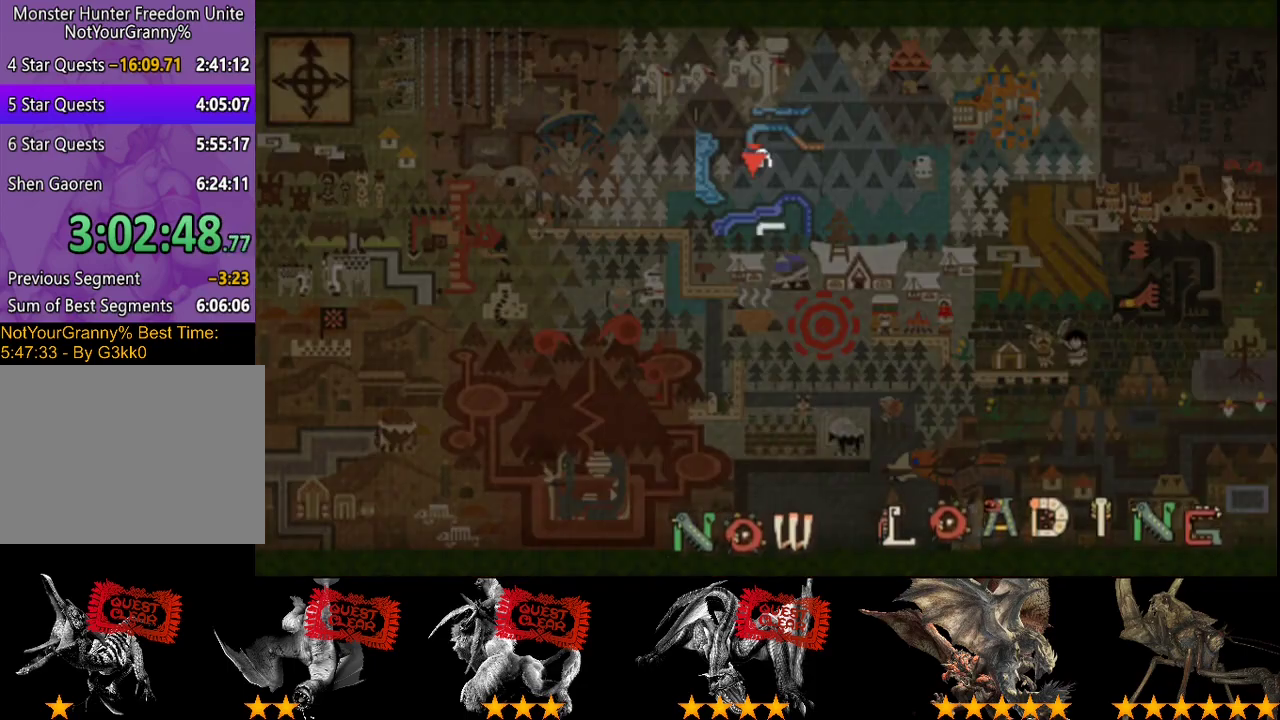
{"buttons": [], "left_stick": "center", "right_stick": "center", "events": [[217, "L2", "down"], [317, "L2", "up"], [417, "left_stick", "center"]]}
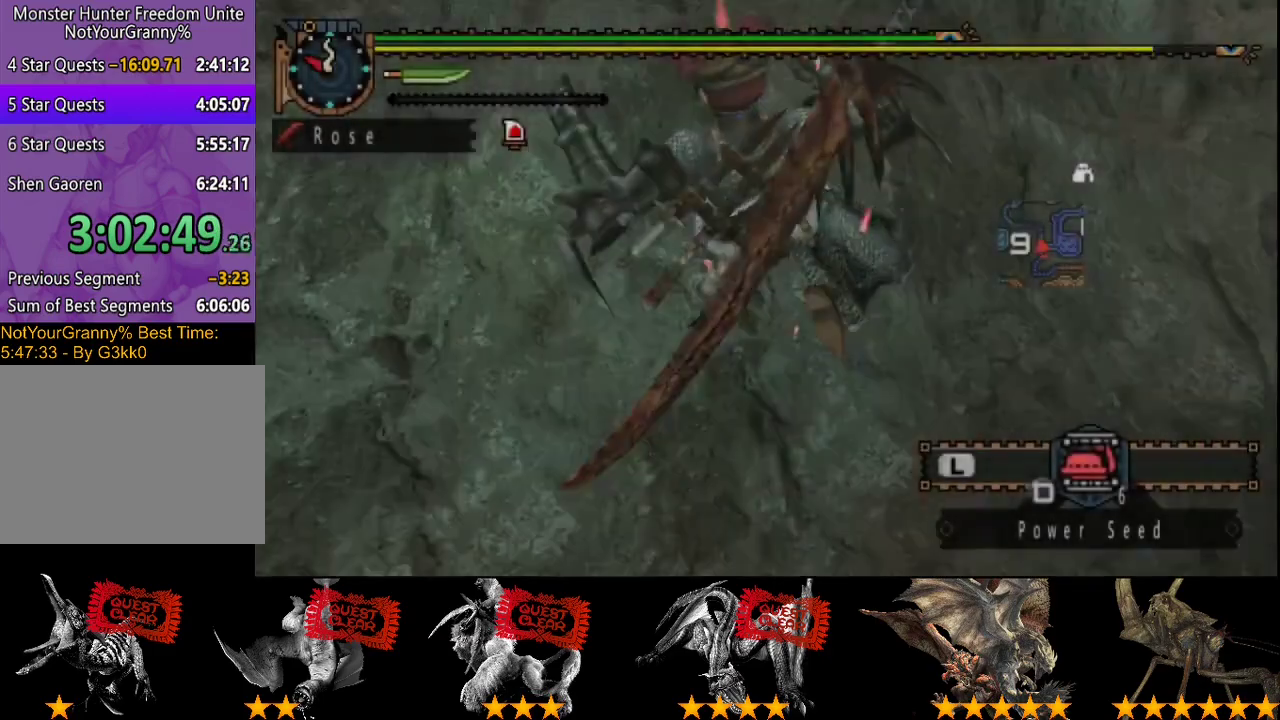
{"buttons": ["R2"], "left_stick": "up", "right_stick": "center", "events": [[267, "R2", "down"], [267, "left_stick", "up"]]}
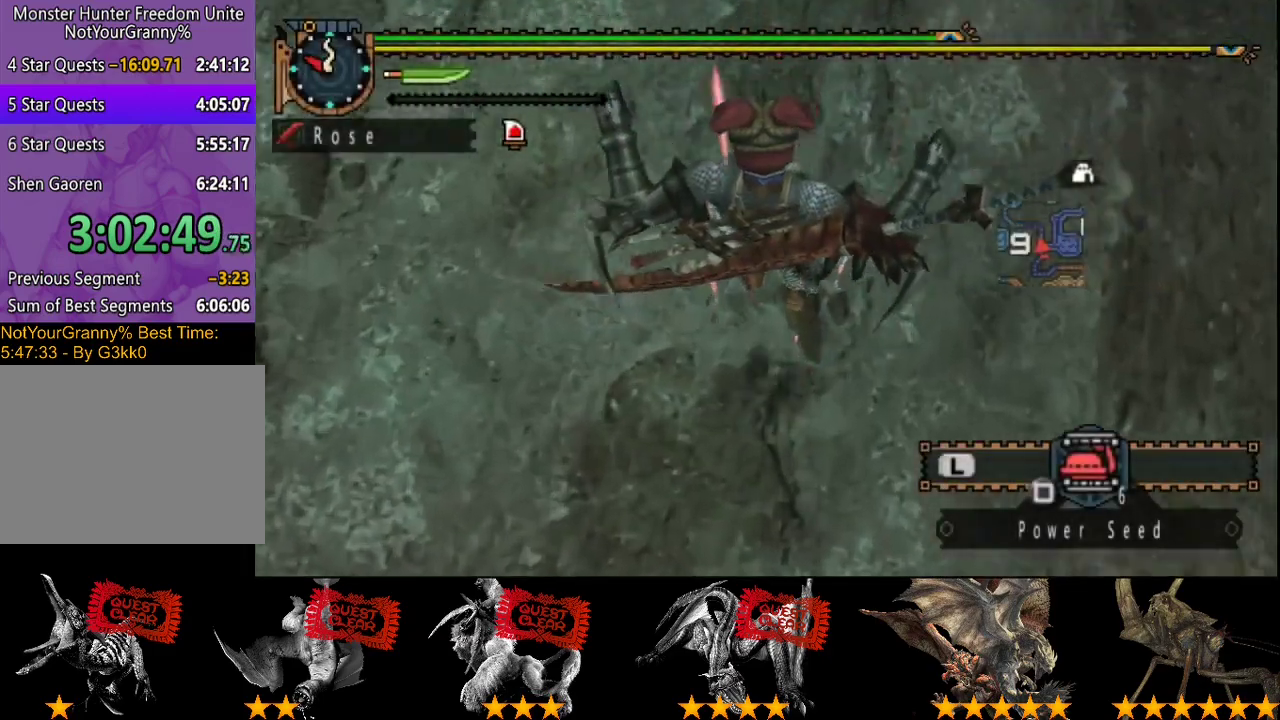
{"buttons": ["L2", "R2"], "left_stick": "up", "right_stick": "center", "events": [[467, "L2", "down"]]}
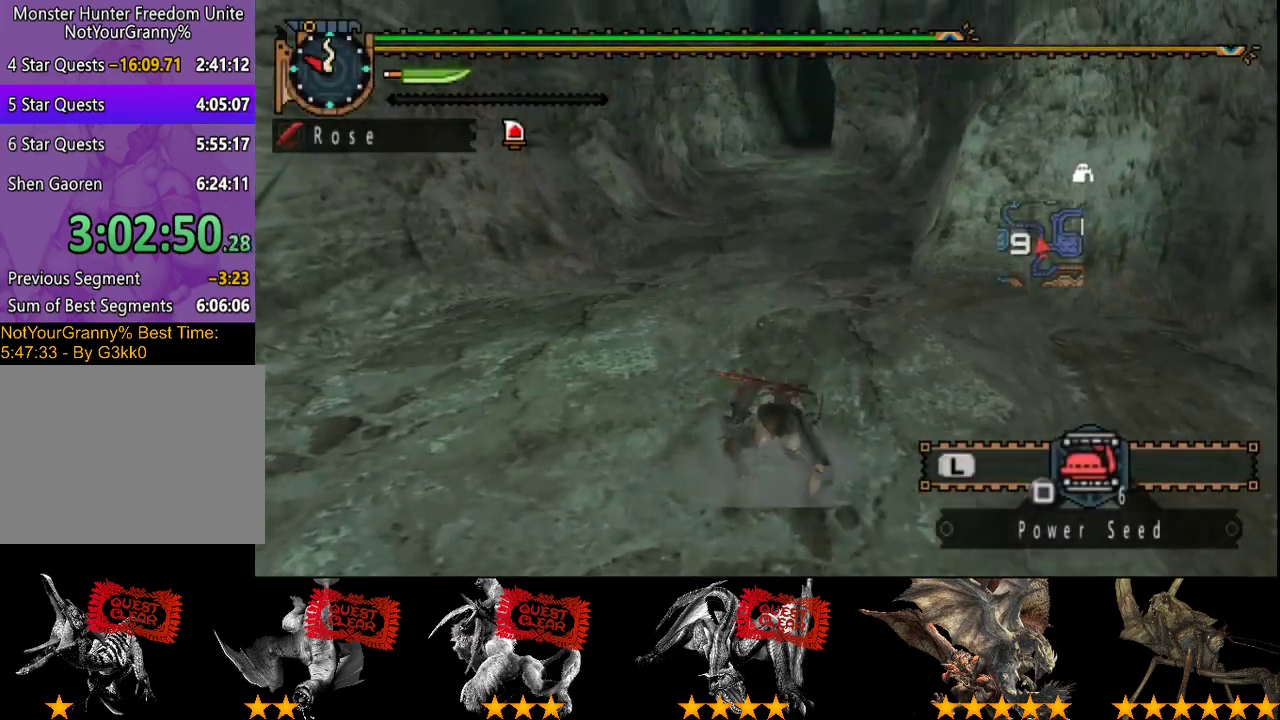
{"buttons": ["L2", "R2"], "left_stick": "up", "right_stick": "center", "events": []}
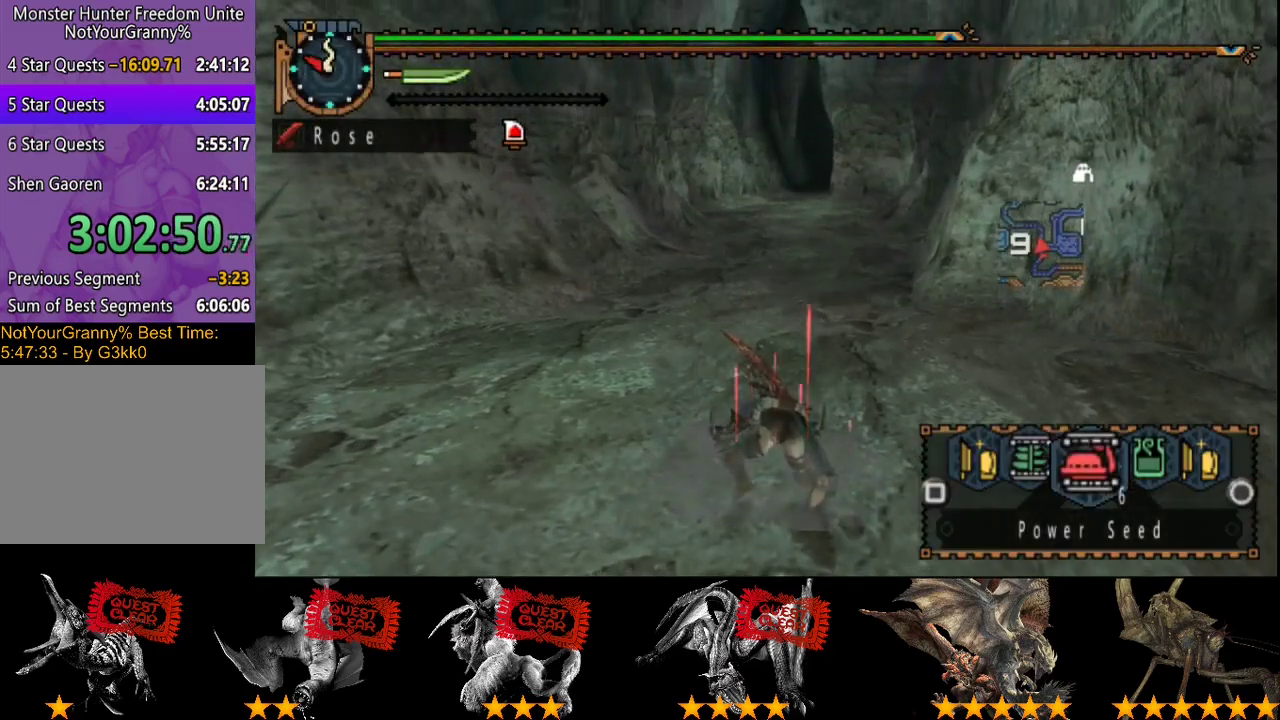
{"buttons": ["L2", "R2"], "left_stick": "up", "right_stick": "center", "events": []}
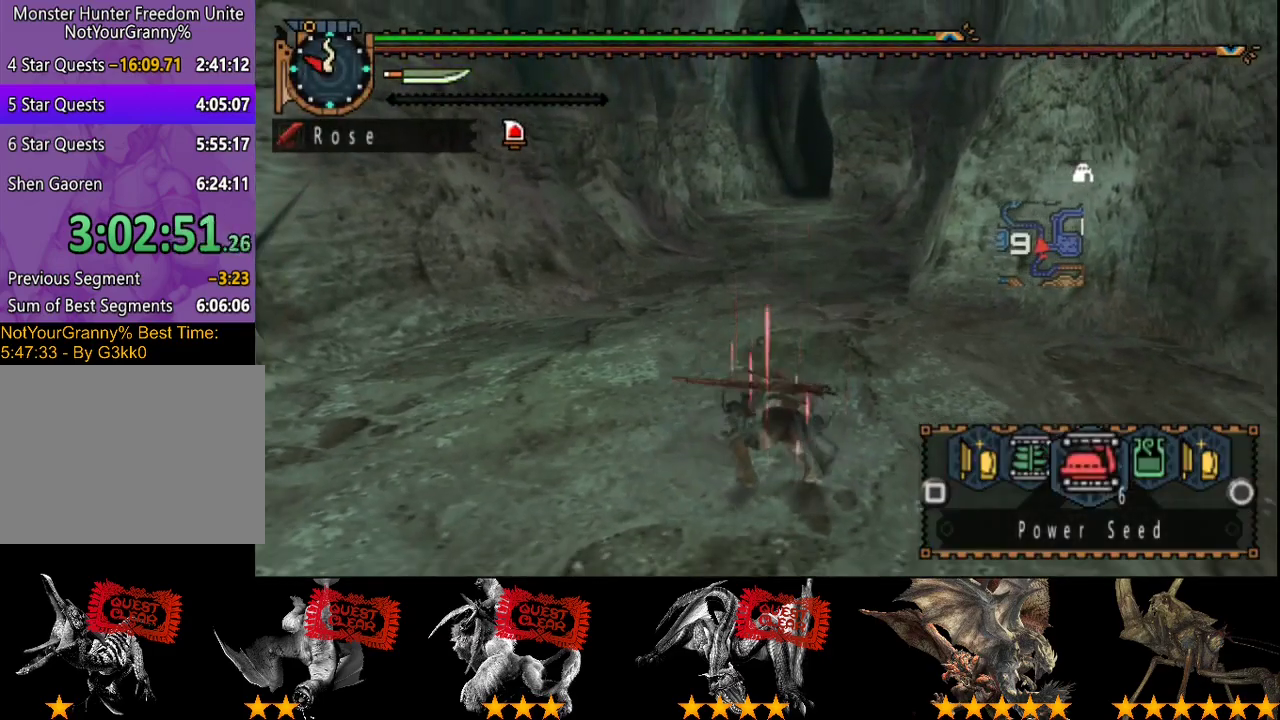
{"buttons": ["R2"], "left_stick": "up", "right_stick": "center", "events": [[17, "L2", "up"]]}
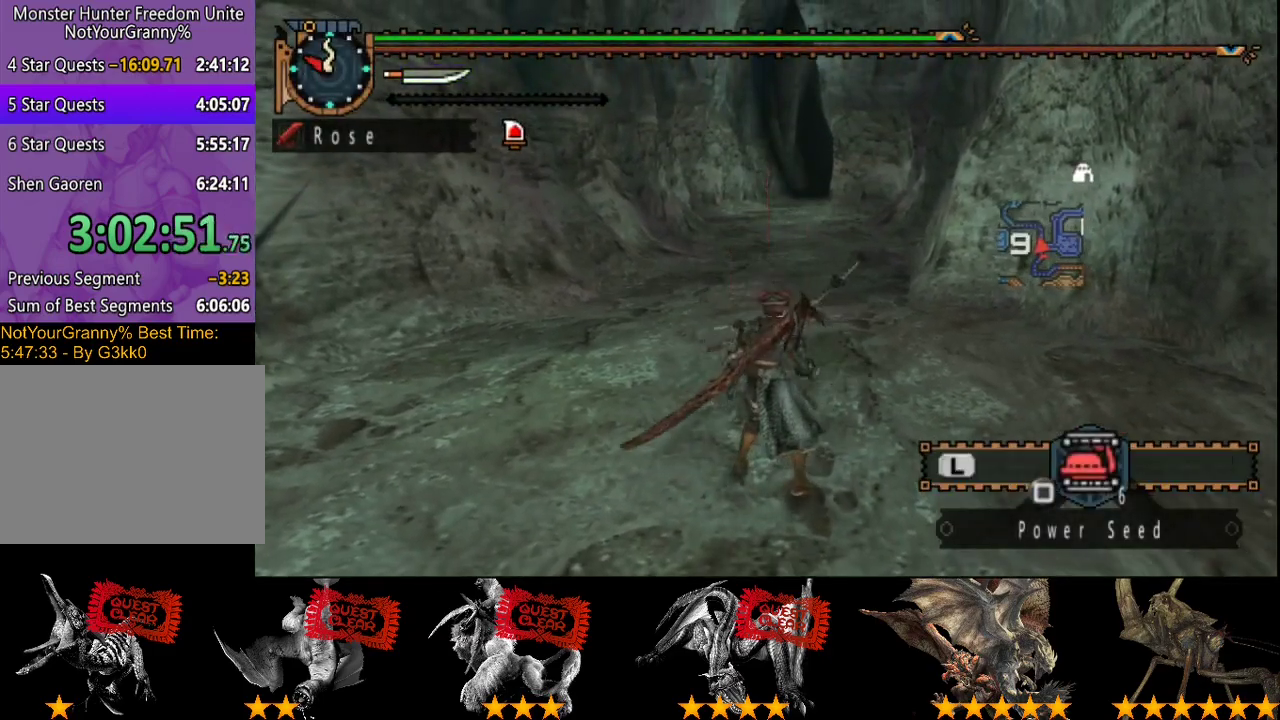
{"buttons": ["R2"], "left_stick": "up", "right_stick": "center", "events": []}
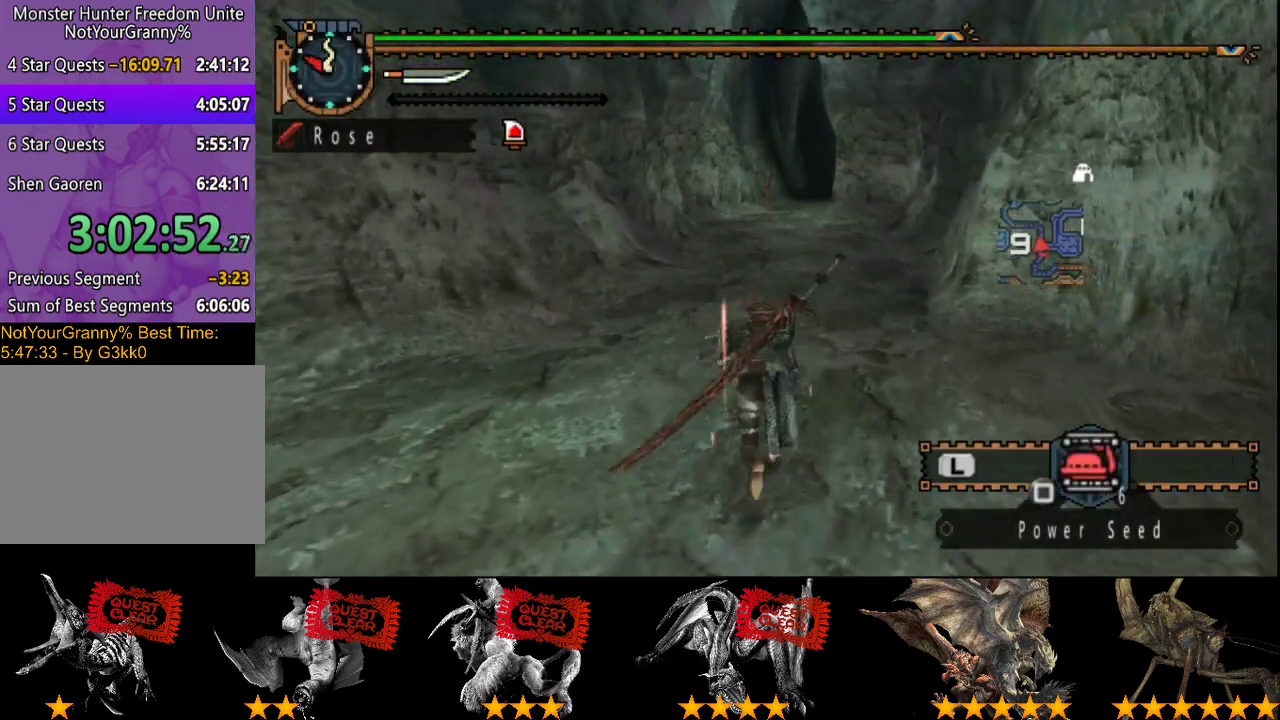
{"buttons": ["R2"], "left_stick": "up", "right_stick": "center", "events": []}
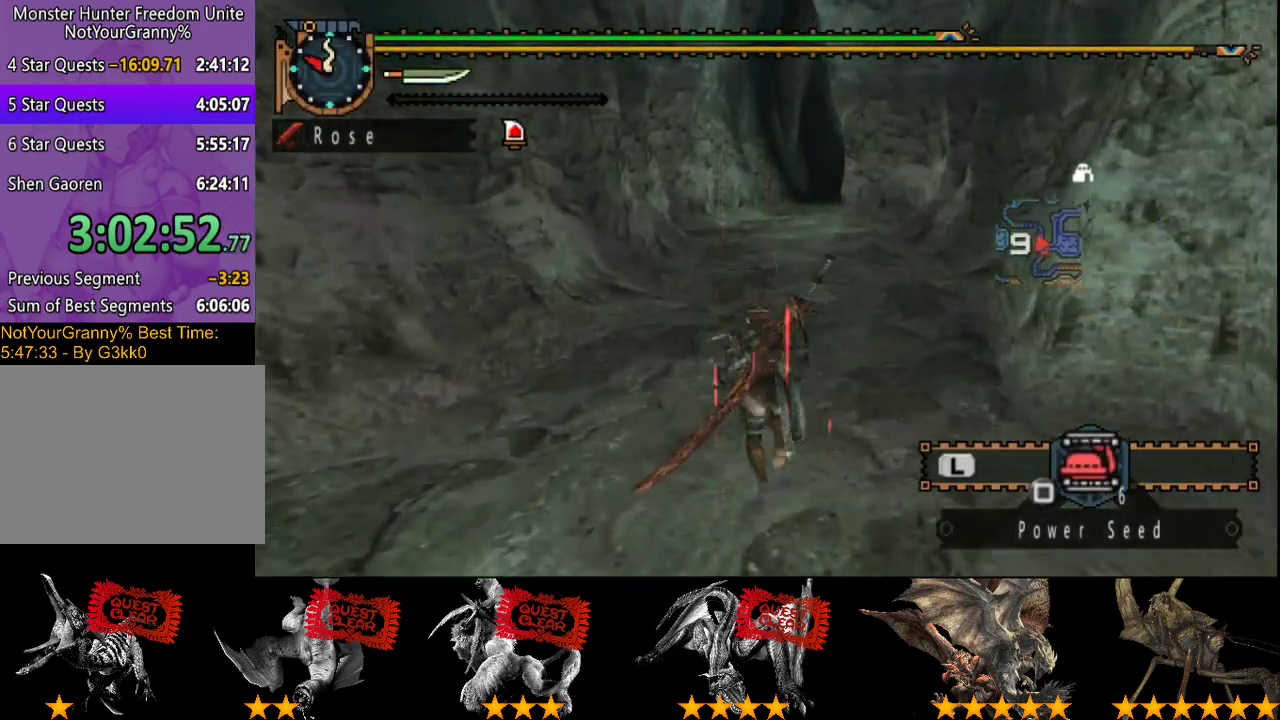
{"buttons": ["R2"], "left_stick": "up", "right_stick": "center", "events": [[117, "right_stick", "right"], [183, "right_stick", "center"]]}
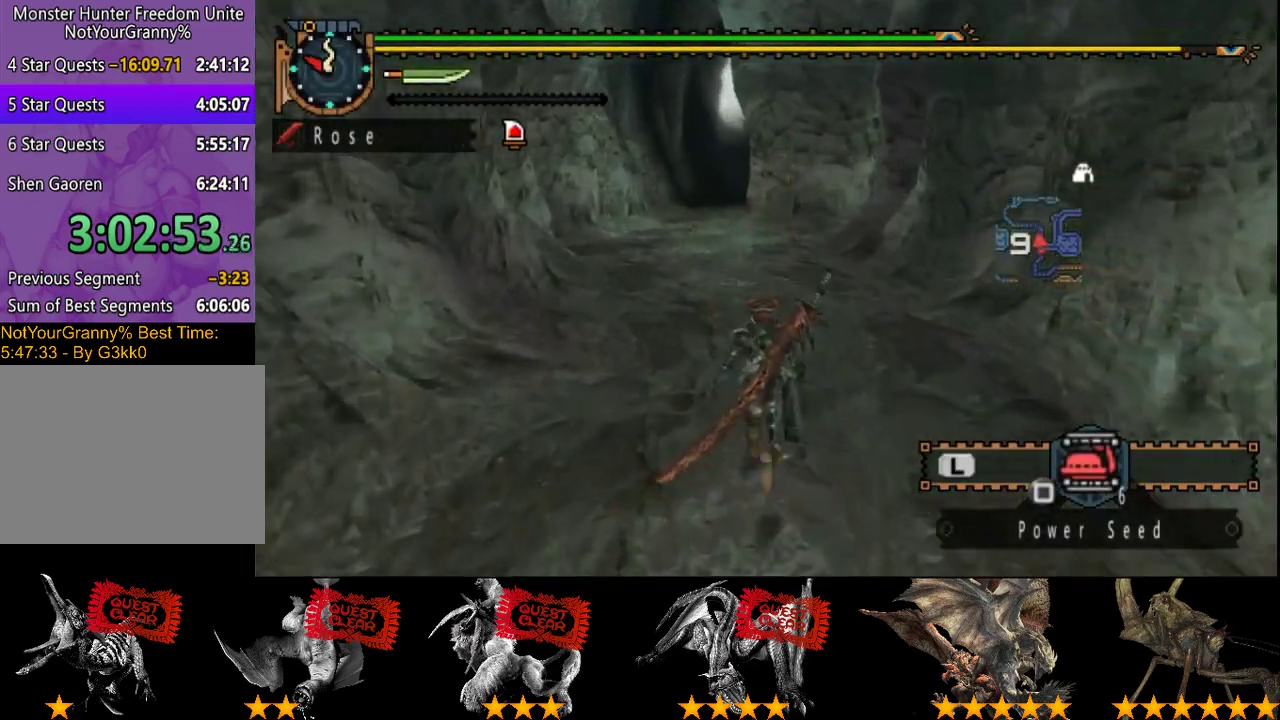
{"buttons": ["R2"], "left_stick": "up", "right_stick": "center", "events": []}
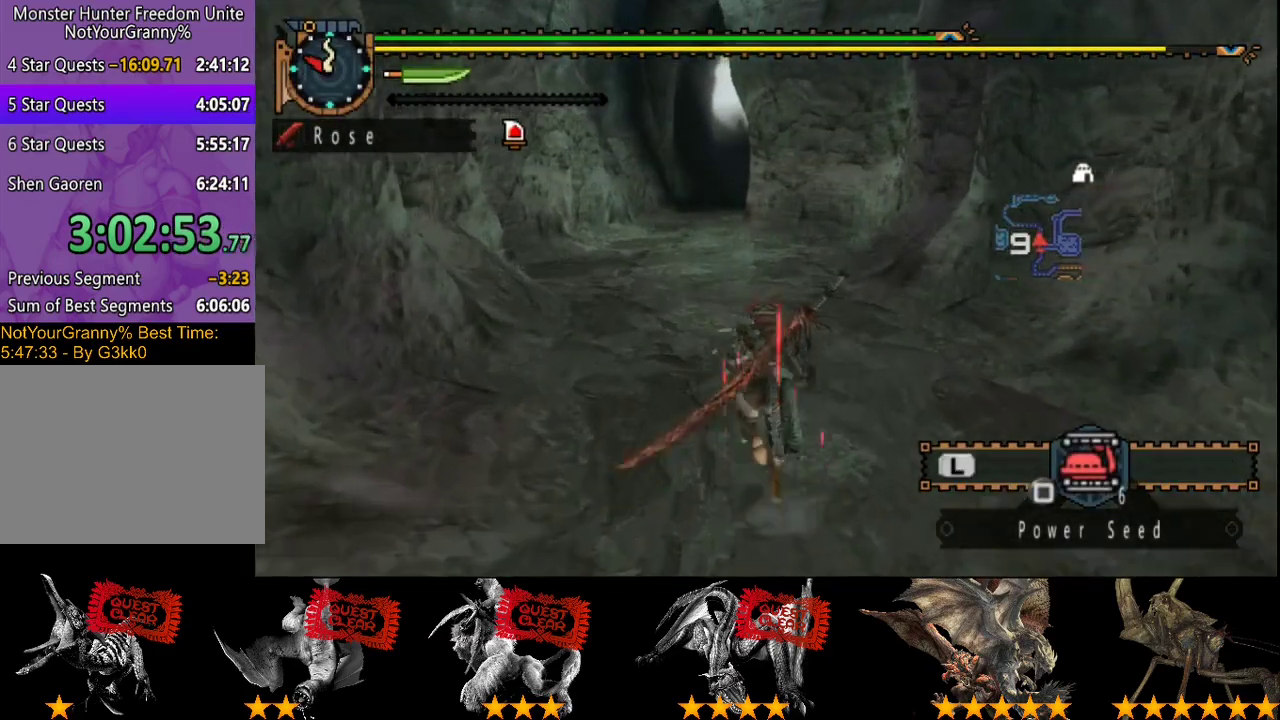
{"buttons": ["L2", "R2"], "left_stick": "up", "right_stick": "center", "events": [[67, "SQUARE", "down"], [300, "SQUARE", "up"], [467, "L2", "down"]]}
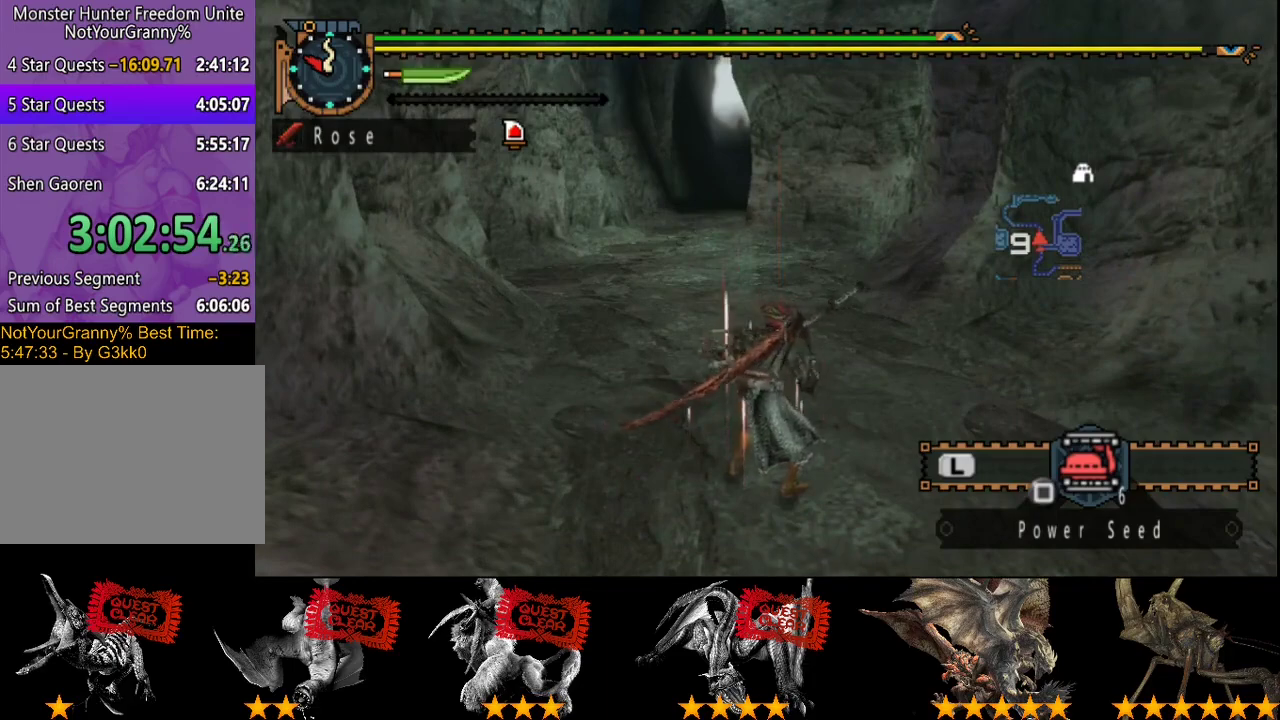
{"buttons": ["SQUARE", "L2", "R2"], "left_stick": "up", "right_stick": "center", "events": [[300, "SQUARE", "down"], [367, "SQUARE", "up"], [450, "SQUARE", "down"]]}
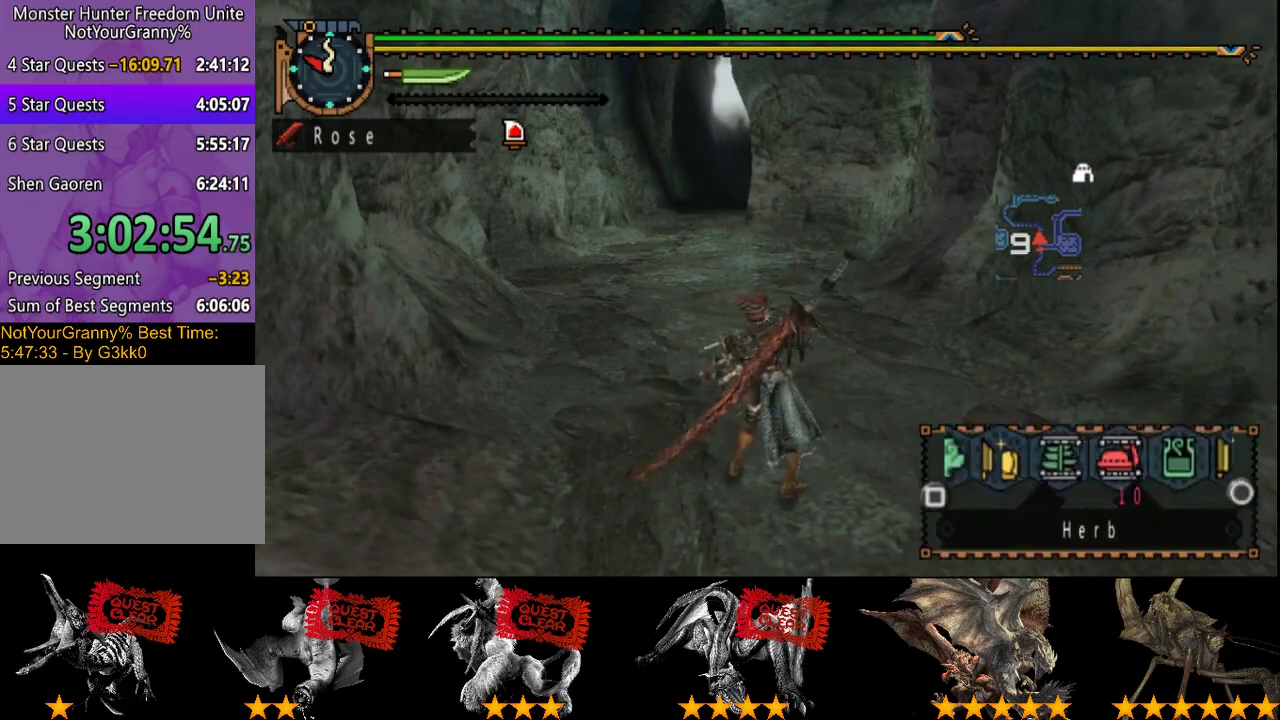
{"buttons": ["SQUARE", "L2", "R2"], "left_stick": "up", "right_stick": "center", "events": [[33, "SQUARE", "up"], [83, "SQUARE", "down"], [150, "SQUARE", "up"], [483, "SQUARE", "down"]]}
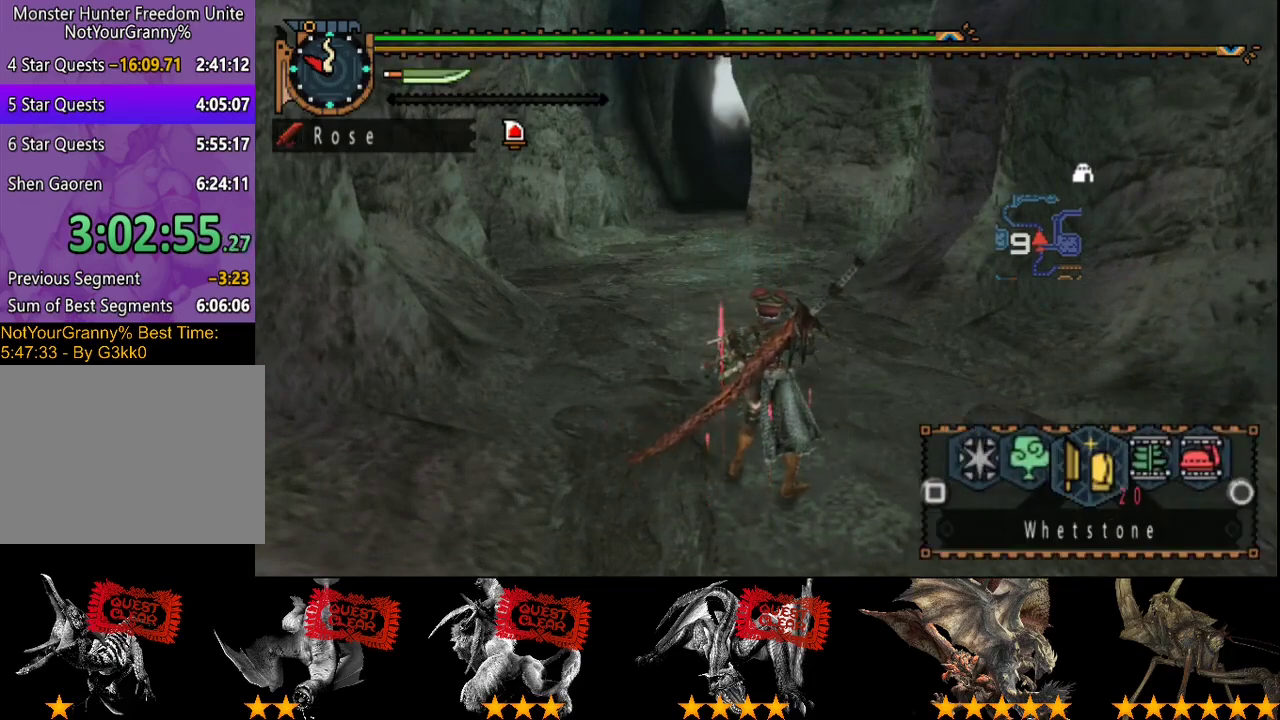
{"buttons": ["L2", "R2"], "left_stick": "up", "right_stick": "center", "events": [[117, "SQUARE", "up"], [183, "SQUARE", "down"], [283, "SQUARE", "up"], [383, "SQUARE", "down"], [450, "SQUARE", "up"]]}
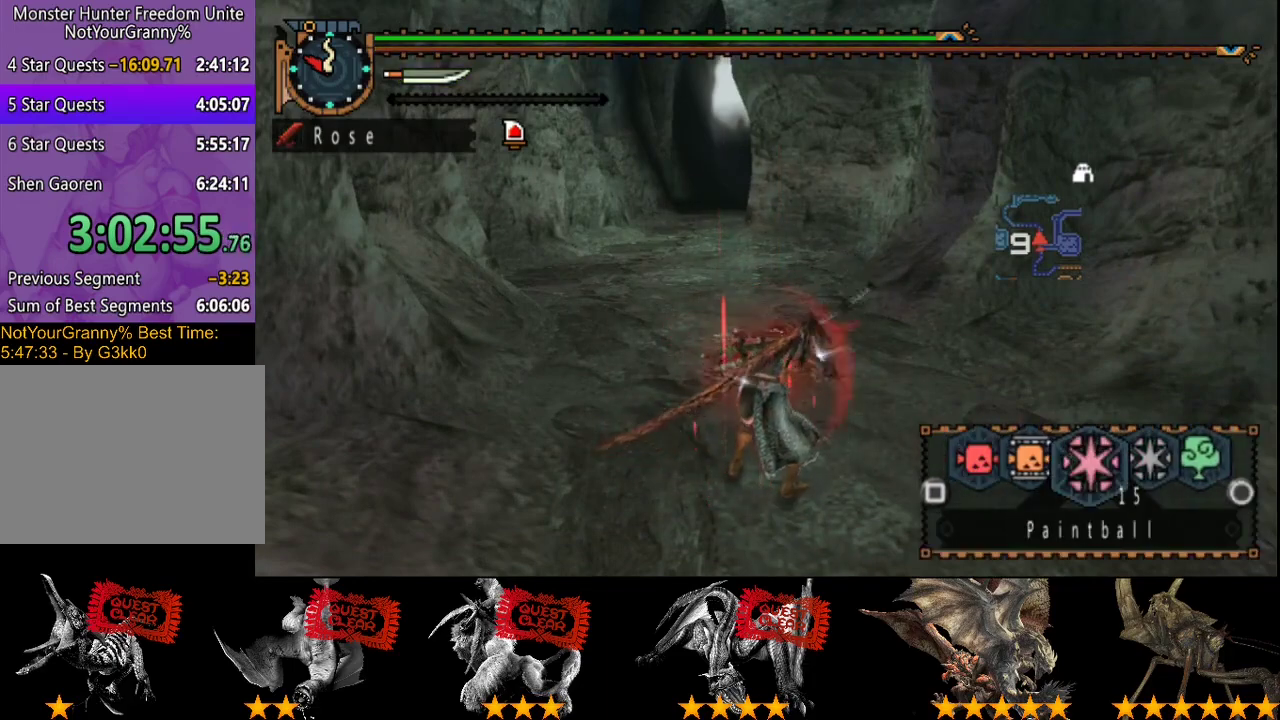
{"buttons": ["L2", "R2"], "left_stick": "up", "right_stick": "center", "events": []}
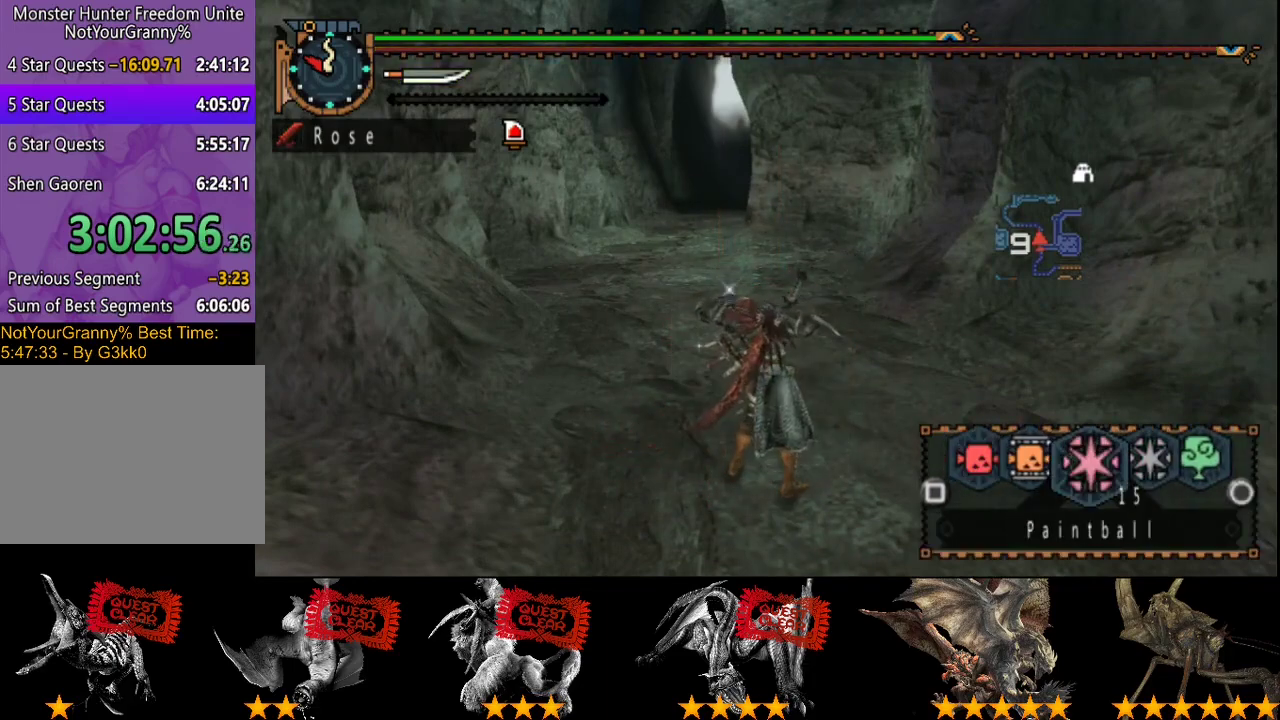
{"buttons": ["R2"], "left_stick": "up", "right_stick": "center", "events": [[167, "L2", "up"]]}
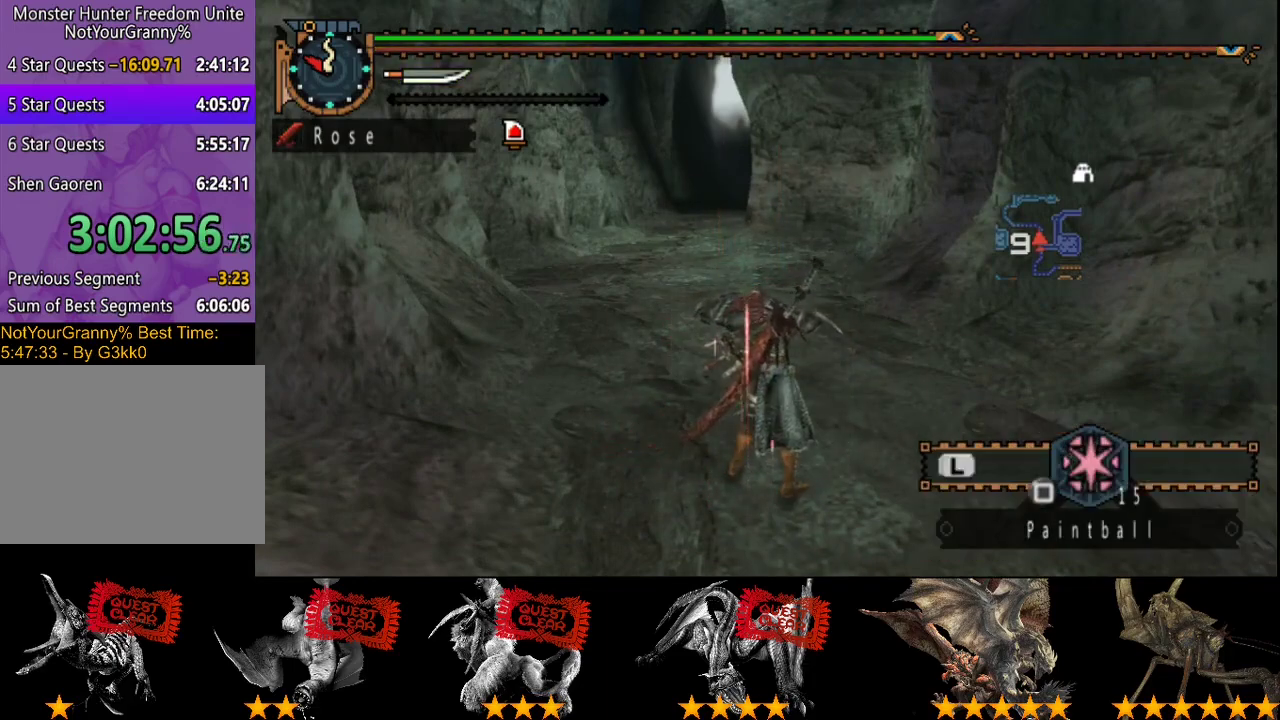
{"buttons": ["R2"], "left_stick": "up", "right_stick": "center", "events": []}
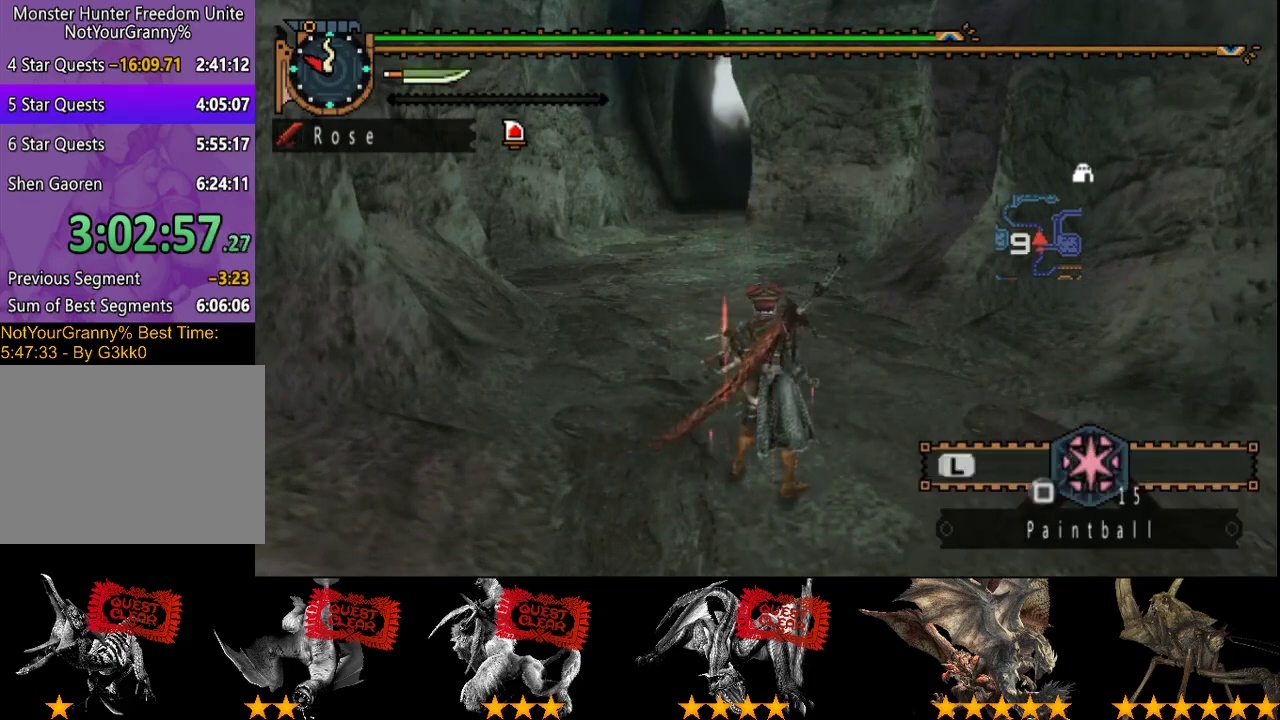
{"buttons": ["R2"], "left_stick": "up", "right_stick": "center", "events": []}
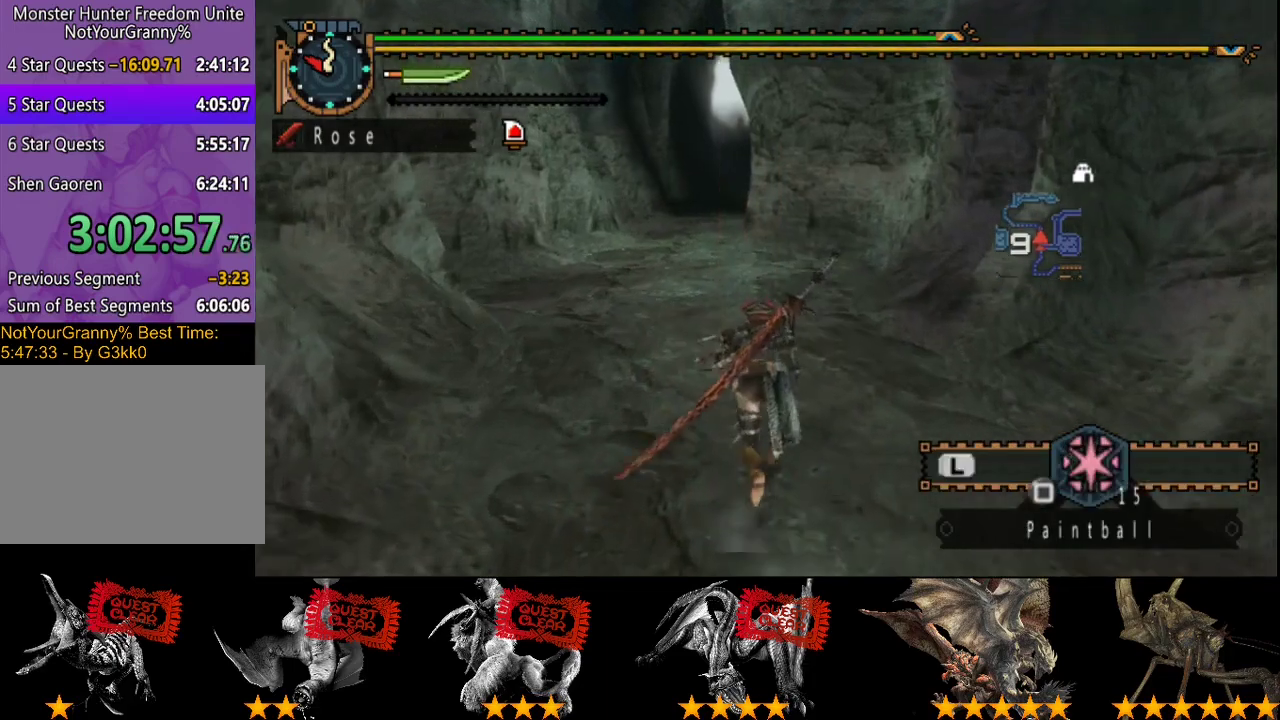
{"buttons": ["R2"], "left_stick": "up", "right_stick": "center", "events": []}
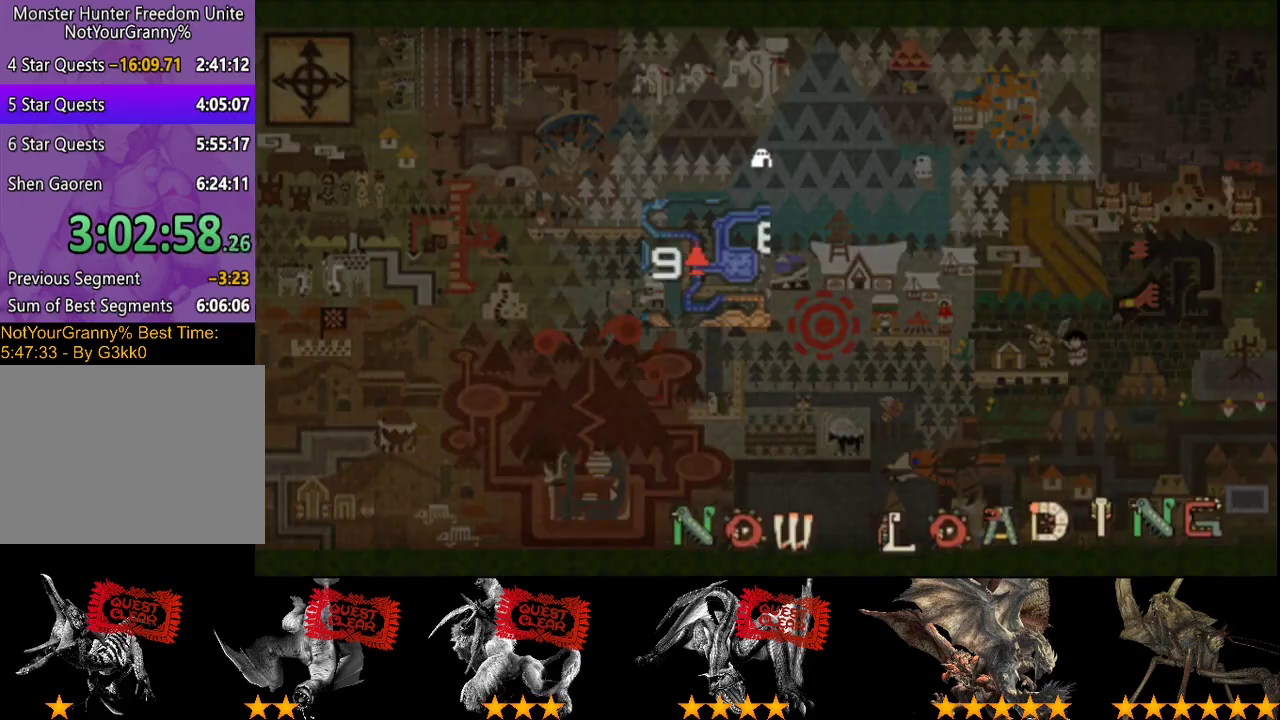
{"buttons": [], "left_stick": "center", "right_stick": "center", "events": [[50, "R2", "up"], [283, "left_stick", "center"]]}